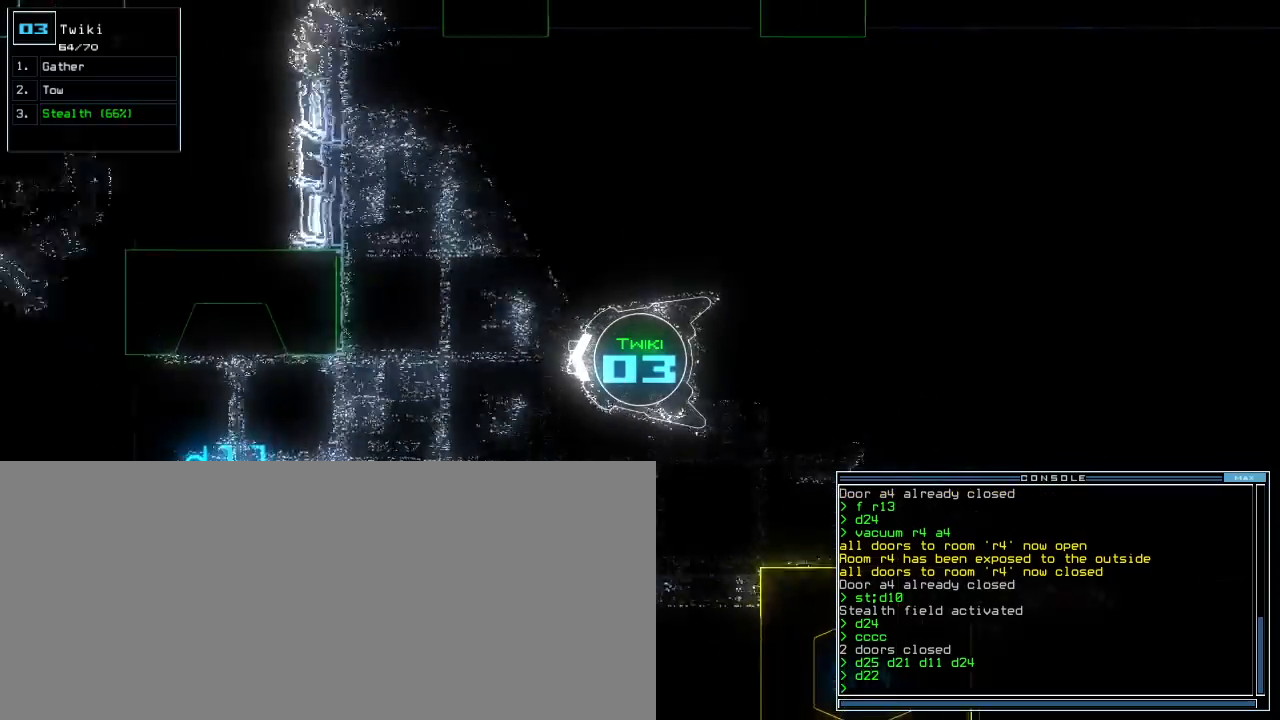
Gameplay with keyboard; each line is a JSON object with the keys held at the frame after it. "events" lists presses ("down") and releases ("up") of ".", "0", "1", "2", "3", "4", "5", "6", "7", "8", "9", "a", "b", "backspace", "c", "caps_lock", "comma", "ctrl_l", "ctrl_r", "d", "down", "e", "equals", "escape", "f", "f5", "g", "h", "i", "j", "k", "l", "left", "m", "minus", "n", "o", "p", "q", "quote", "r", "return", "right", "s", "semicolon", "shift_l", "shift_r", "space", "t", "tab", "tilde", "u", "up", "v", "w", "x", "y" and "z" between this image and that frame as [ms after this image, input, new state], when the widget could be followed in between. No other keys are recorded. Mouse input is not recorded. Not read: other_keys.
{"keys": ["up"], "events": []}
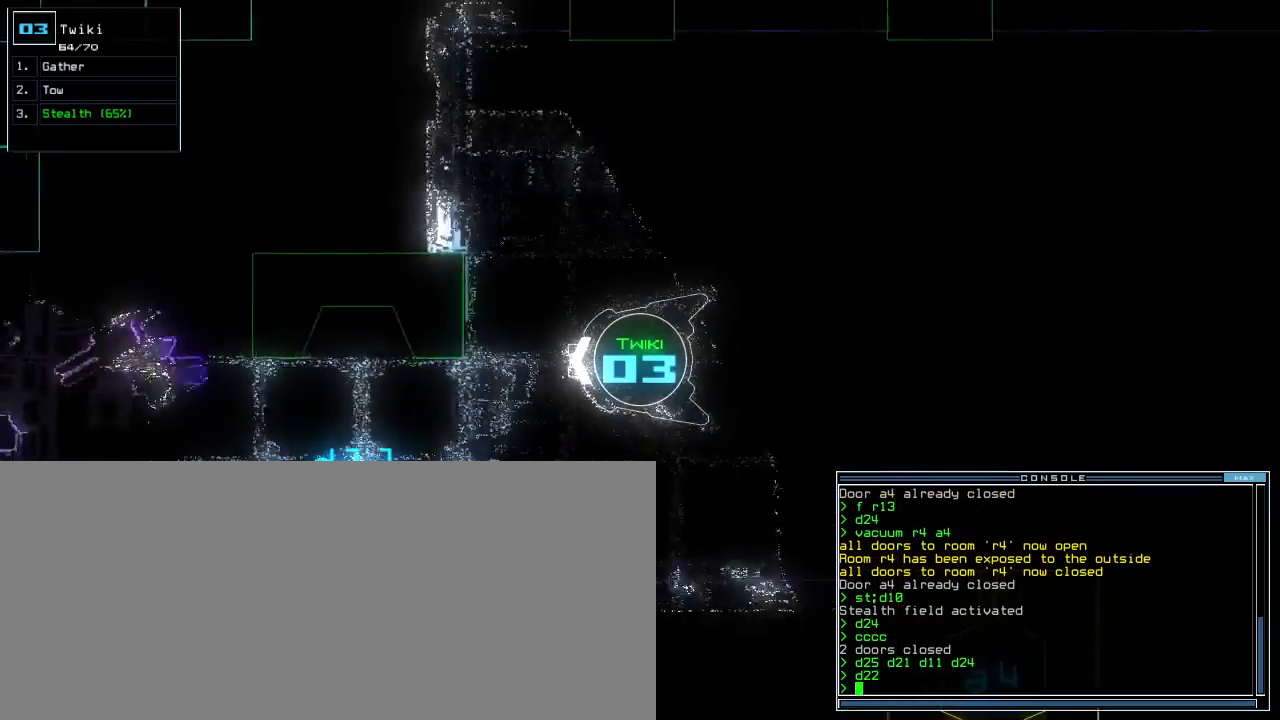
{"keys": ["down", "right"], "events": [[140, "up", "up"], [180, "space", "down"], [300, "down", "down"], [420, "right", "down"], [480, "space", "up"]]}
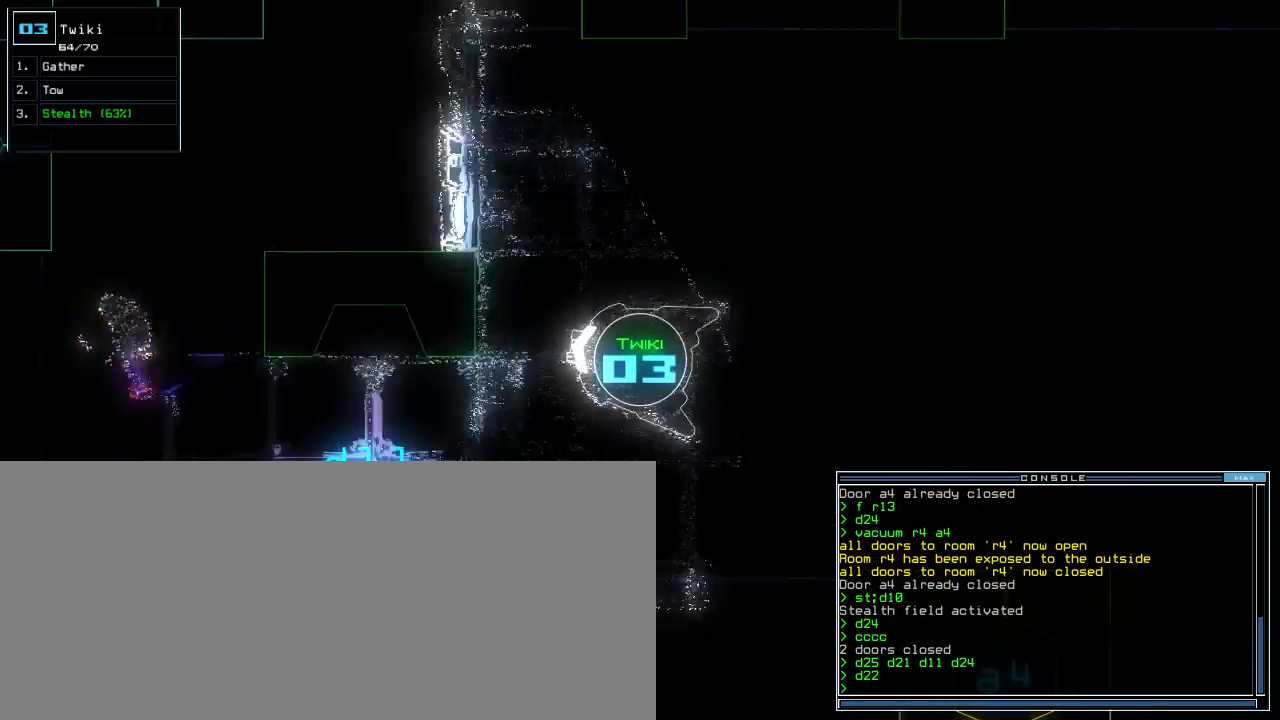
{"keys": ["right", "up"], "events": [[20, "down", "up"], [140, "up", "down"]]}
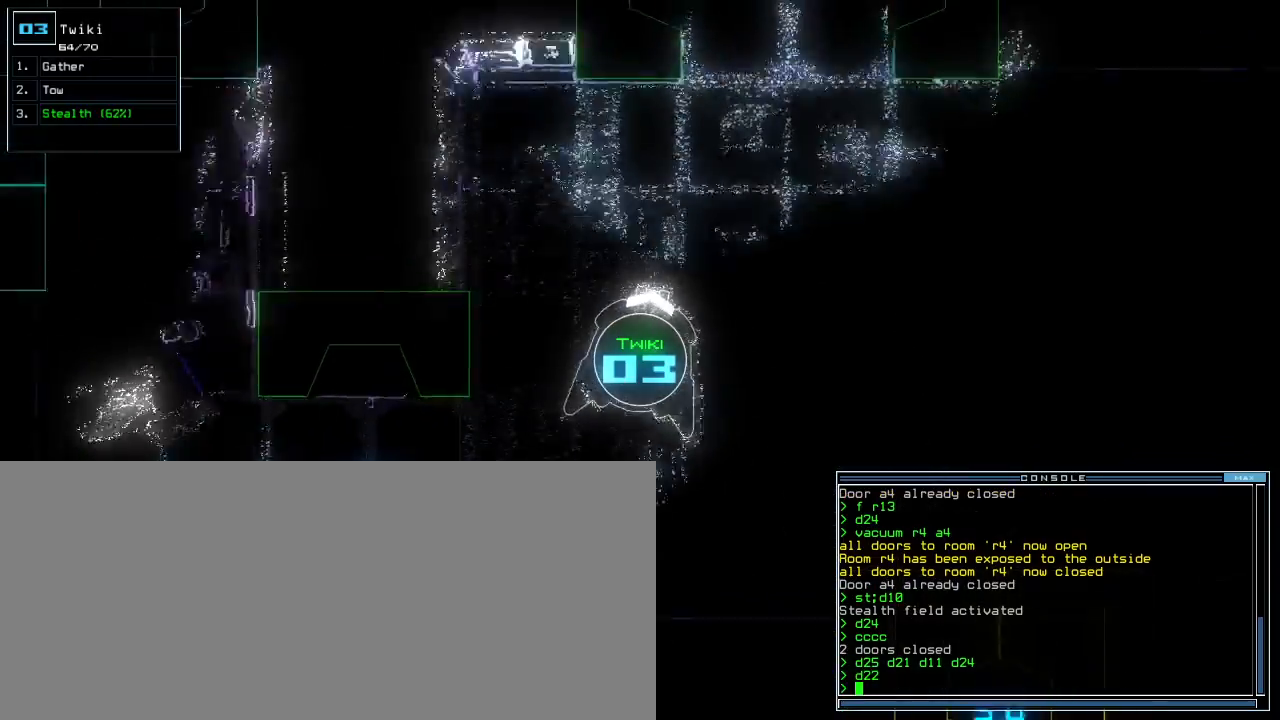
{"keys": ["up"]}
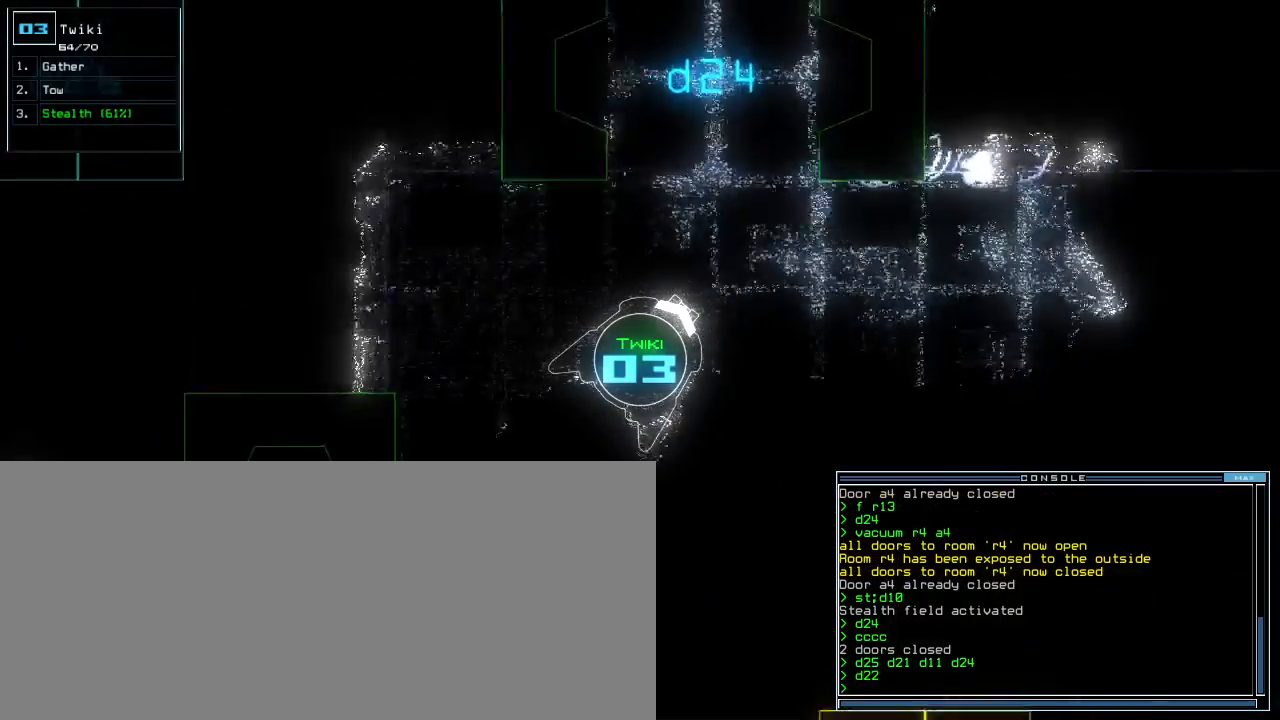
{"keys": ["left", "up"], "events": [[20, "b", "down"], [120, "b", "up"], [180, "space", "down"], [300, "left", "down"], [360, "space", "up"], [380, "left", "up"], [480, "left", "down"]]}
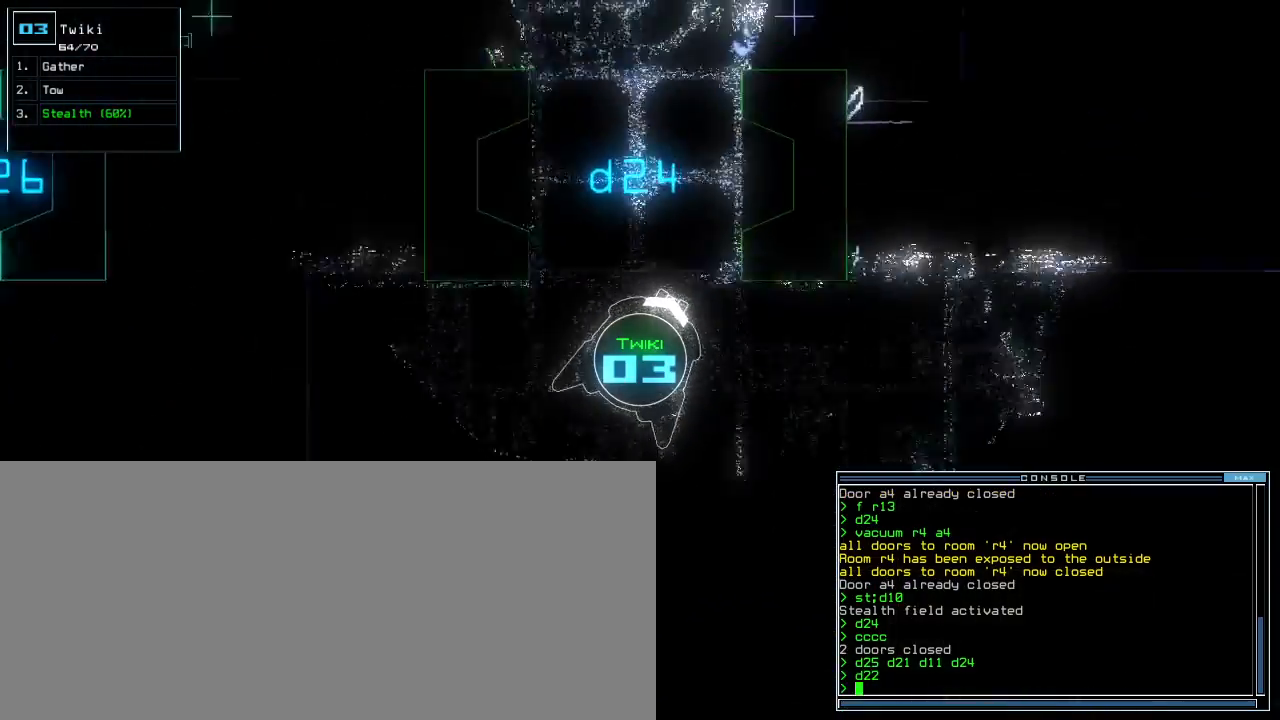
{"keys": ["up"], "events": [[80, "left", "up"], [220, "left", "down"], [280, "left", "up"]]}
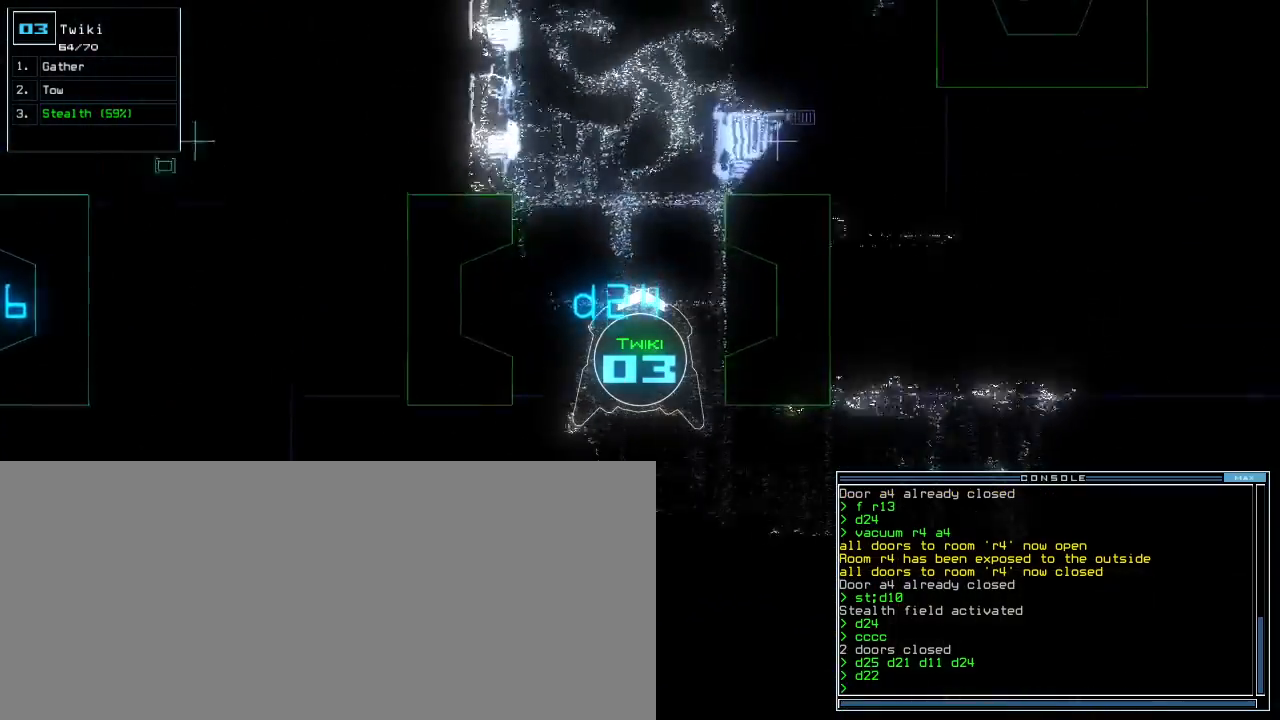
{"keys": ["up"], "events": []}